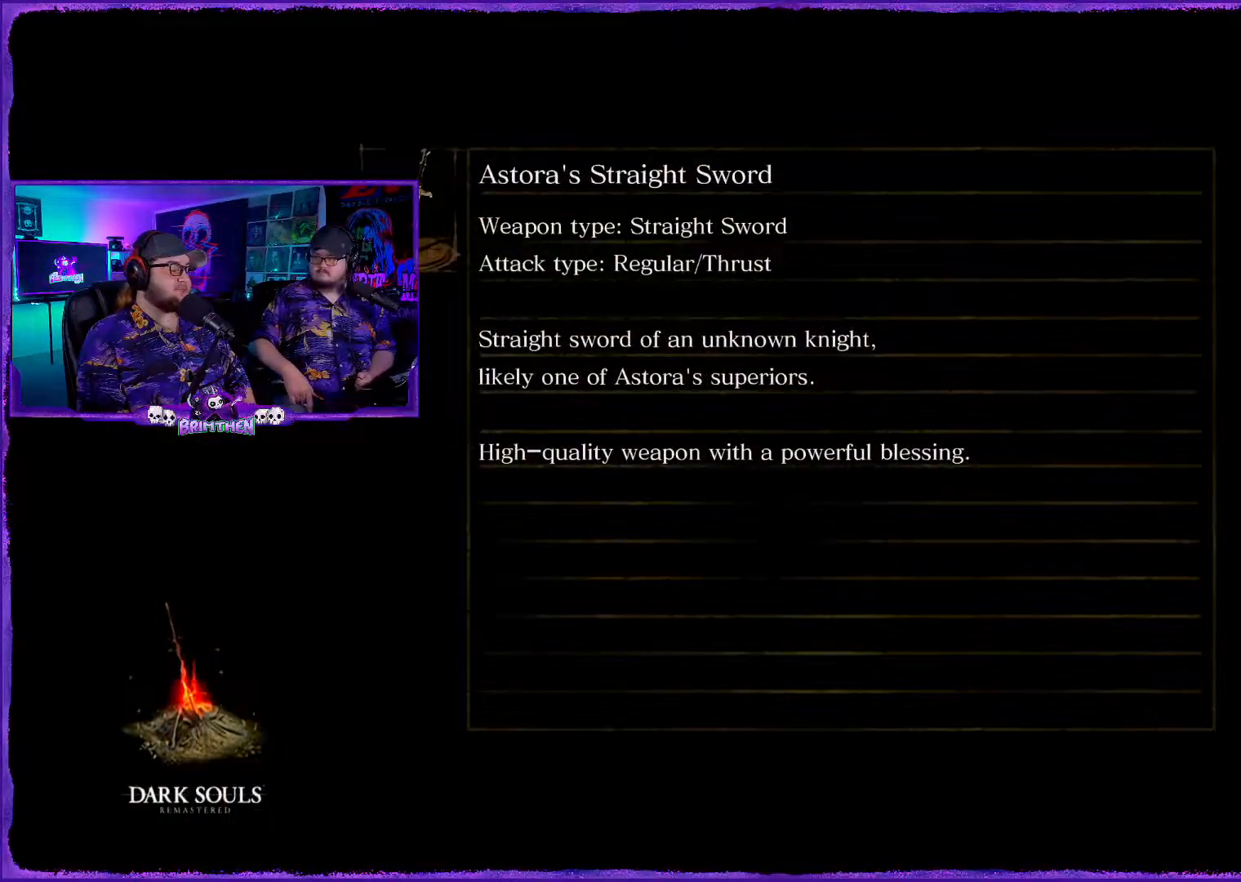
Gameplay with a controller (PlayStation layout); each line is a JSON object with the inputs held at the frame after it. "events" lists button and stick changes between this image and that frame as [ms after this image, input, new state], when the widget could be followed in between.
{"buttons": [], "left_stick": "center", "right_stick": "center", "events": []}
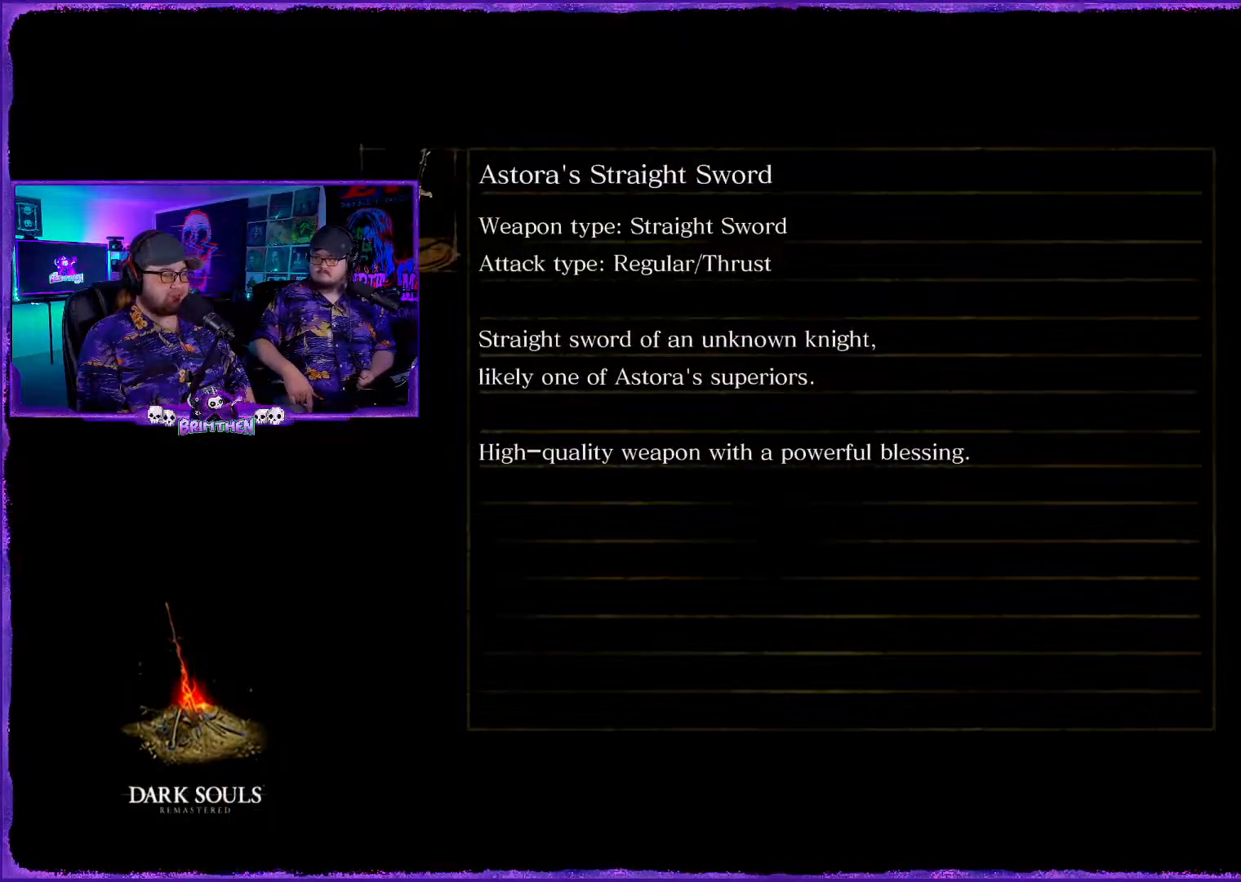
{"buttons": [], "left_stick": "center", "right_stick": "center", "events": []}
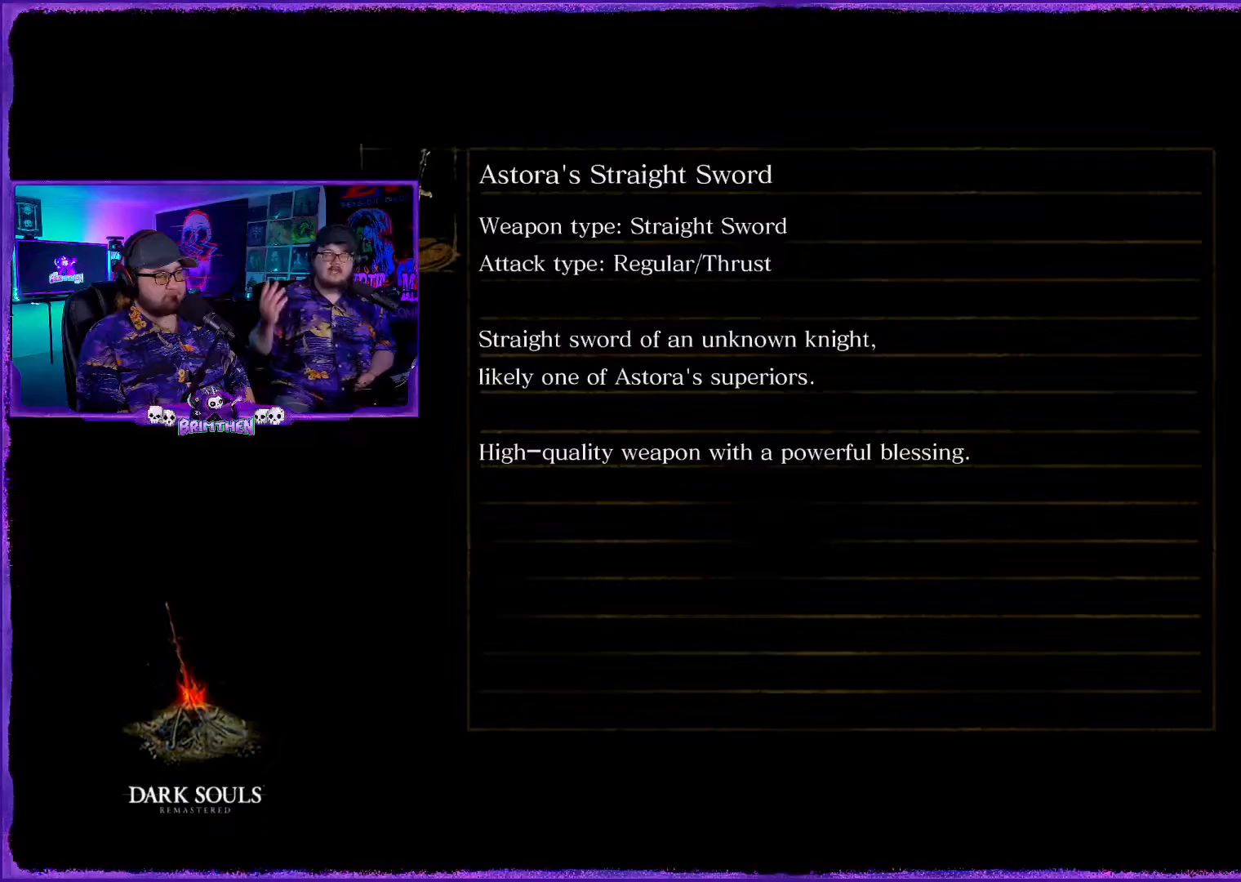
{"buttons": [], "left_stick": "center", "right_stick": "center", "events": []}
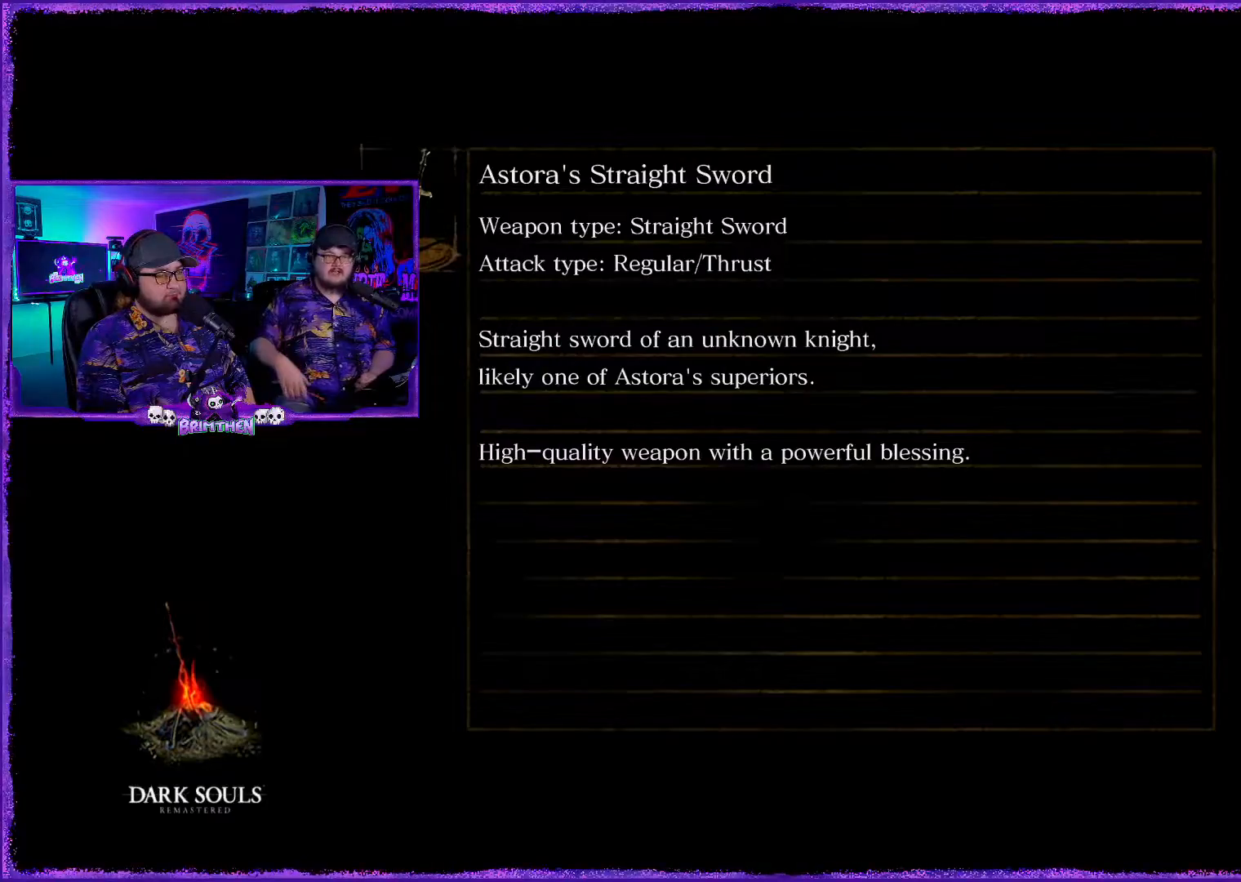
{"buttons": [], "left_stick": "center", "right_stick": "center", "events": []}
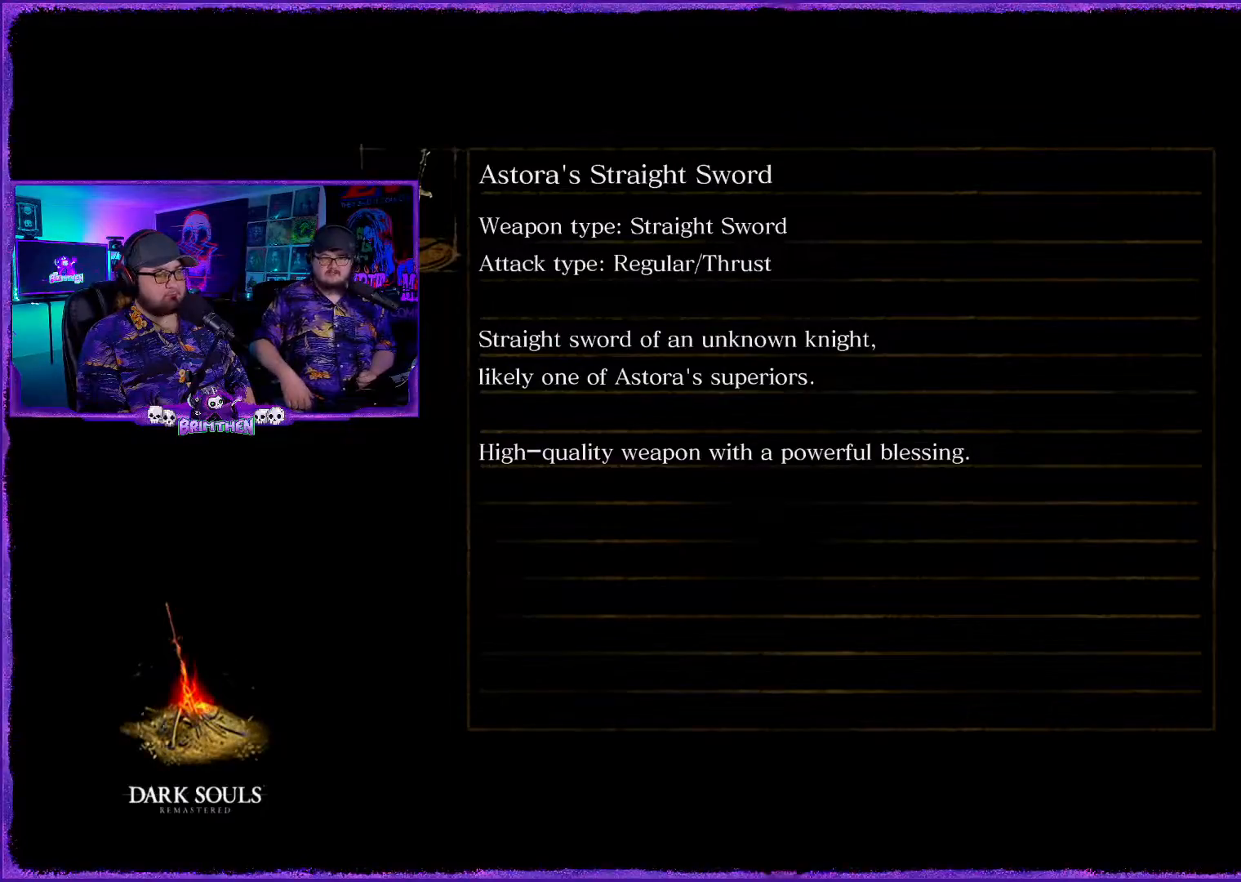
{"buttons": [], "left_stick": "center", "right_stick": "center", "events": []}
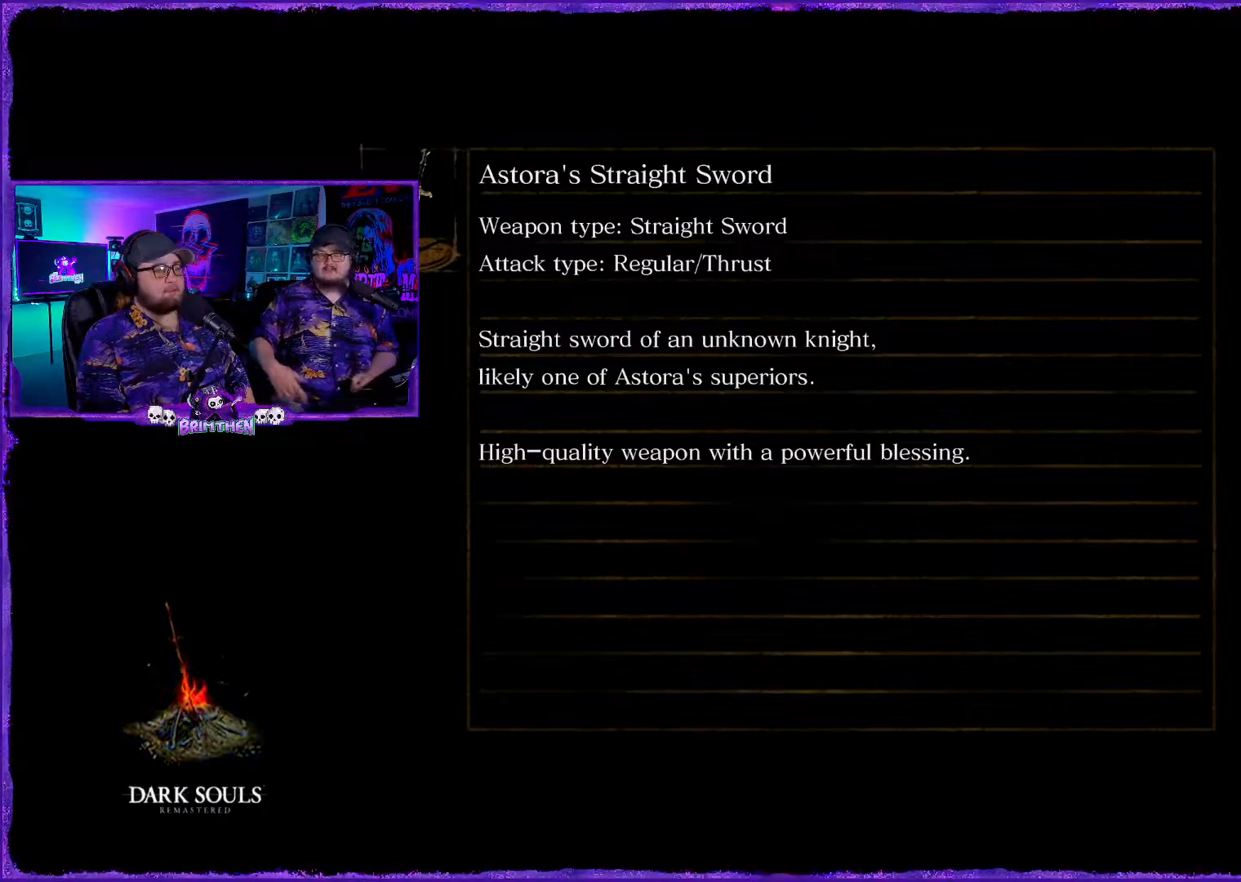
{"buttons": [], "left_stick": "center", "right_stick": "center", "events": []}
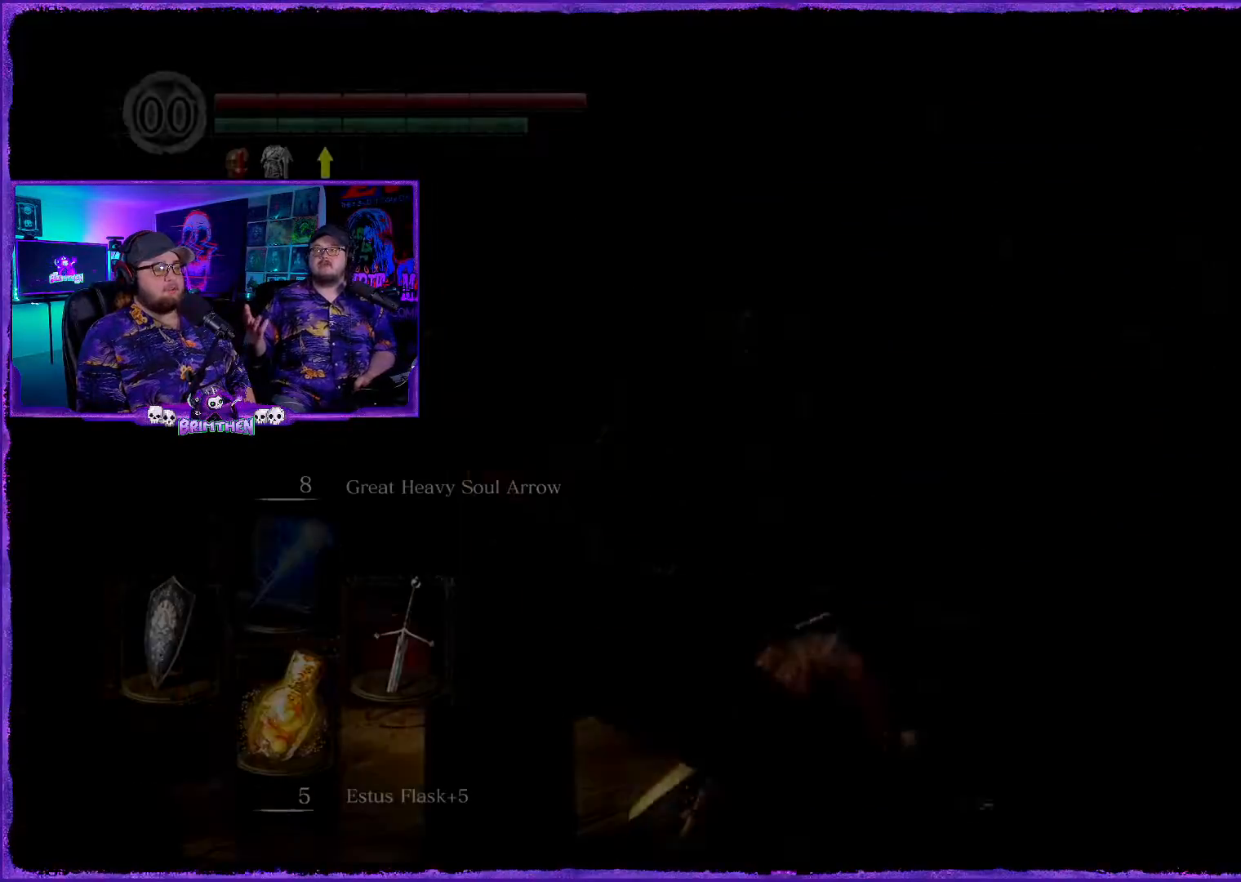
{"buttons": [], "left_stick": "center", "right_stick": "center", "events": []}
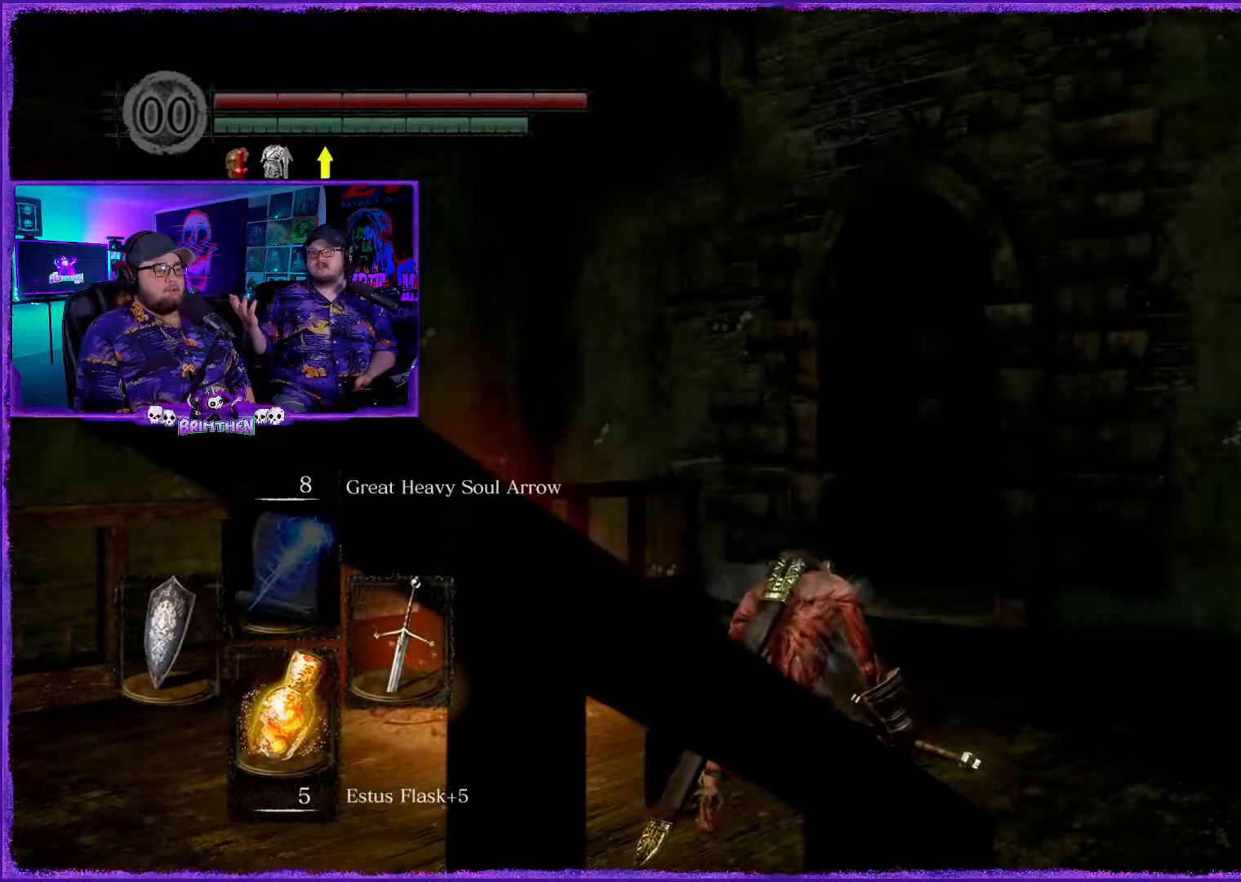
{"buttons": [], "left_stick": "center", "right_stick": "down-left", "events": [[401, "right_stick", "down-left"]]}
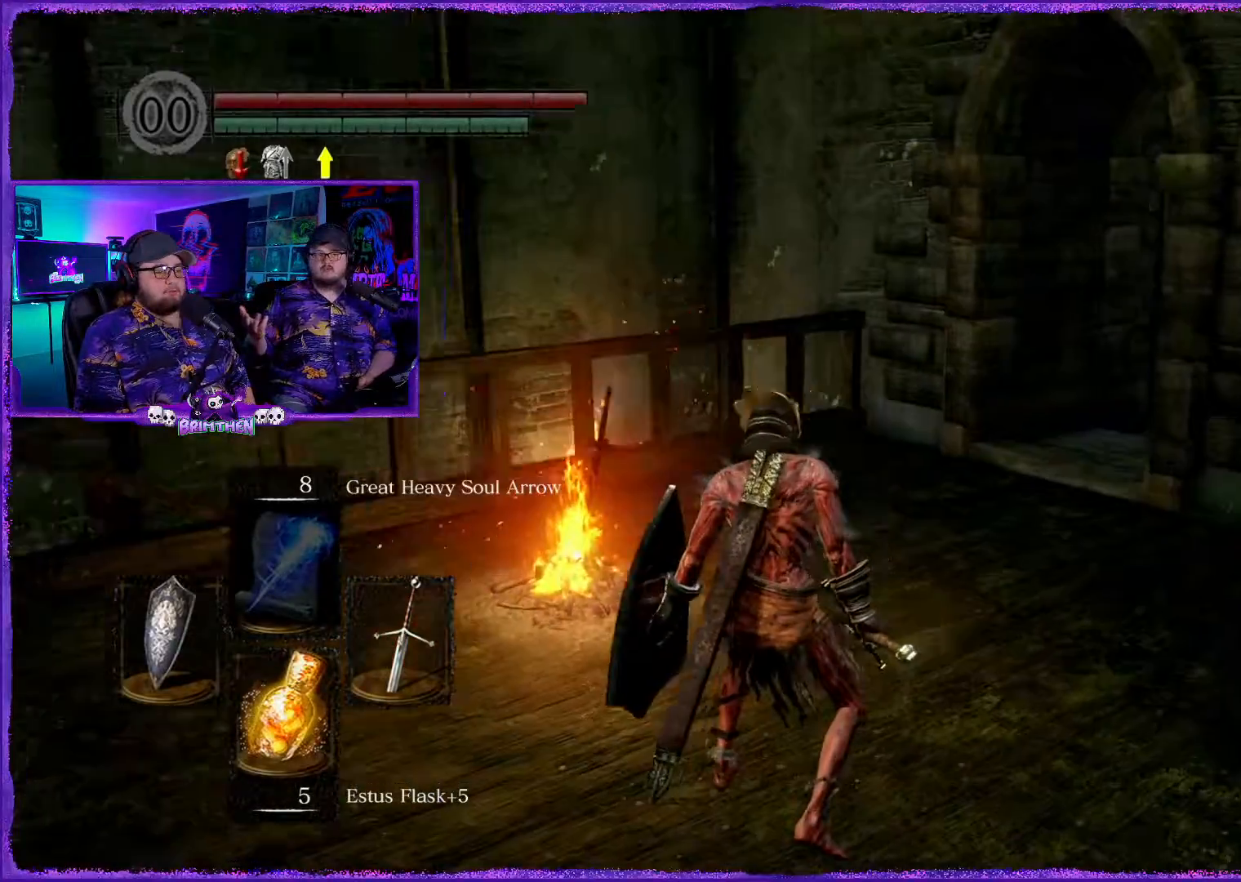
{"buttons": [], "left_stick": "center", "right_stick": "up", "events": [[217, "right_stick", "up"]]}
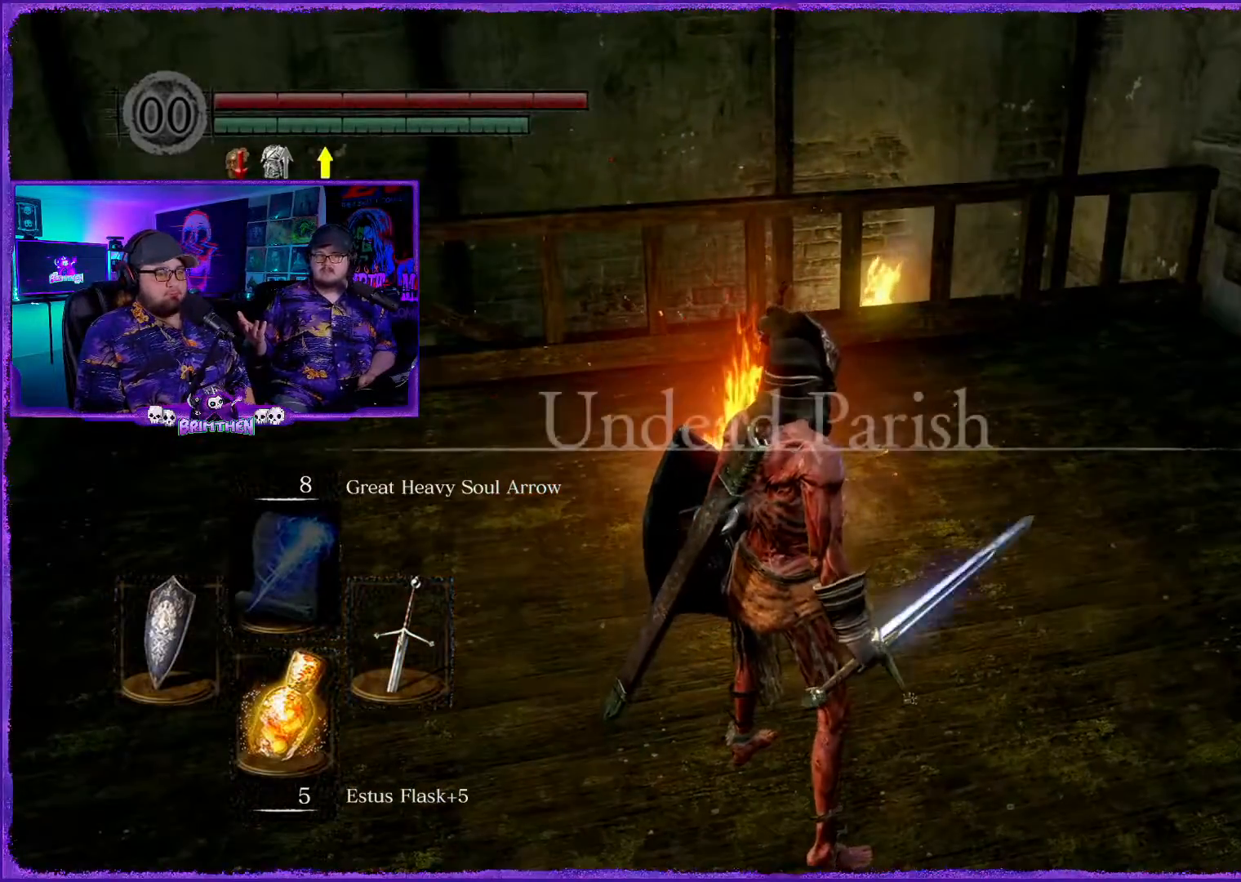
{"buttons": [], "left_stick": "up-right", "right_stick": "center", "events": [[67, "left_stick", "right"], [150, "right_stick", "center"], [501, "left_stick", "up-right"]]}
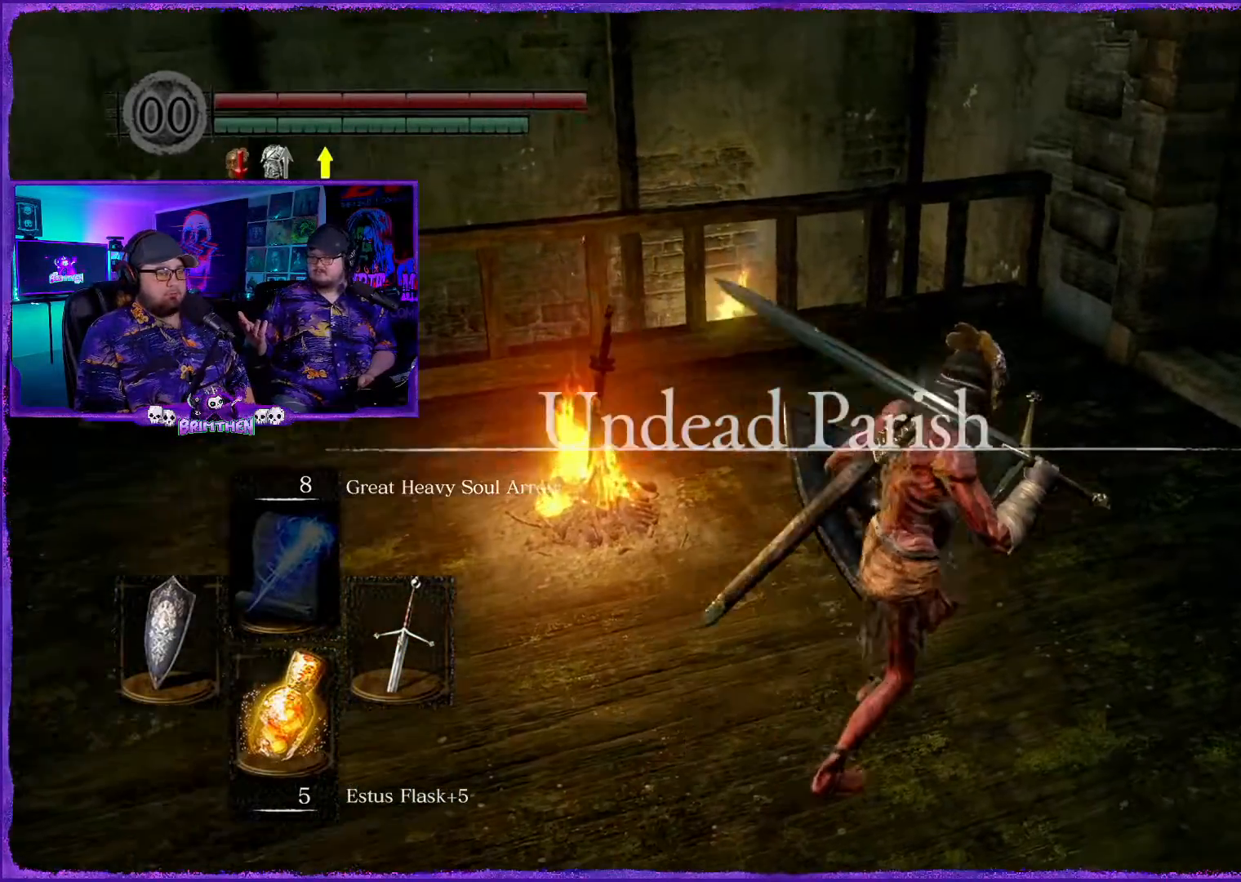
{"buttons": [], "left_stick": "up-right", "right_stick": "right", "events": [[400, "right_stick", "right"]]}
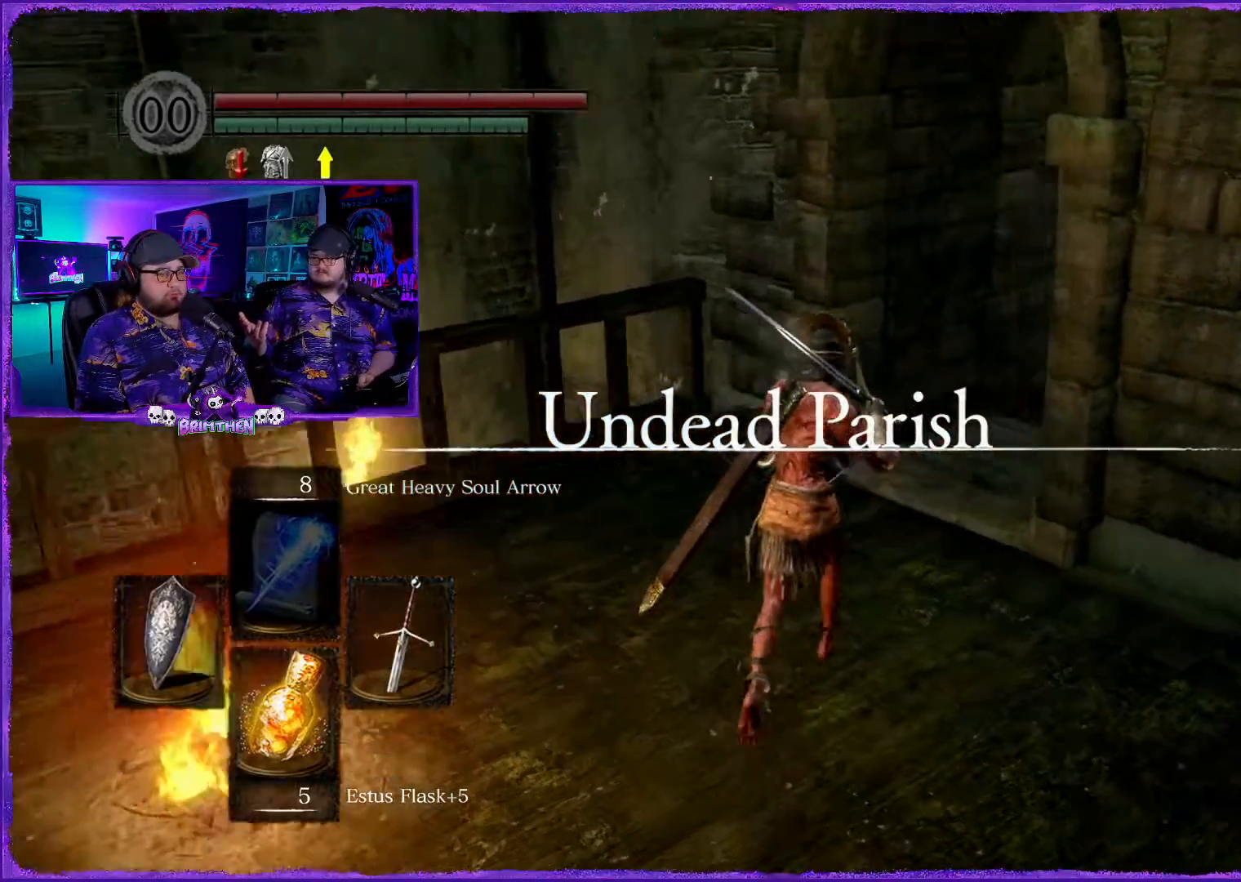
{"buttons": [], "left_stick": "center", "right_stick": "center", "events": [[234, "right_stick", "center"], [284, "left_stick", "center"]]}
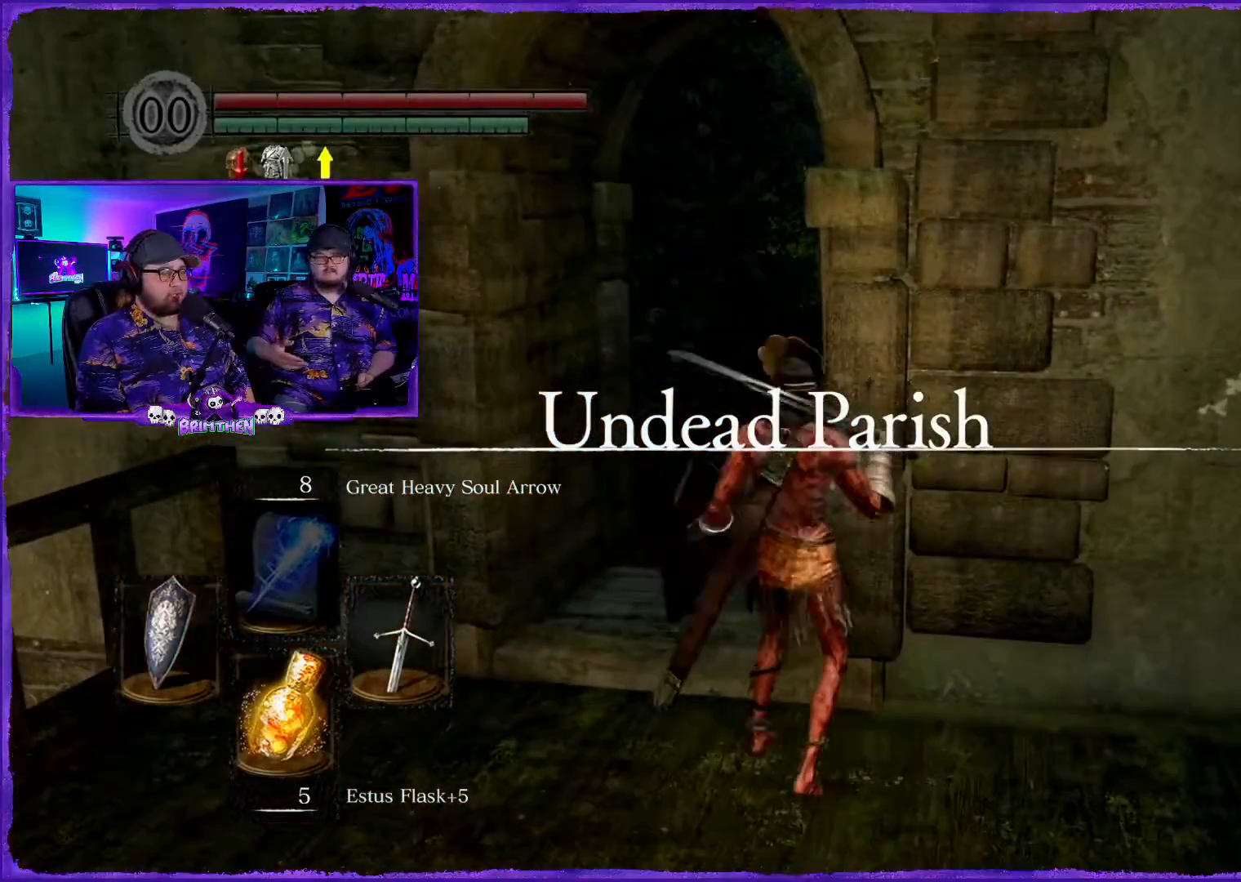
{"buttons": [], "left_stick": "down-left", "right_stick": "right", "events": [[50, "left_stick", "down-left"], [233, "right_stick", "right"]]}
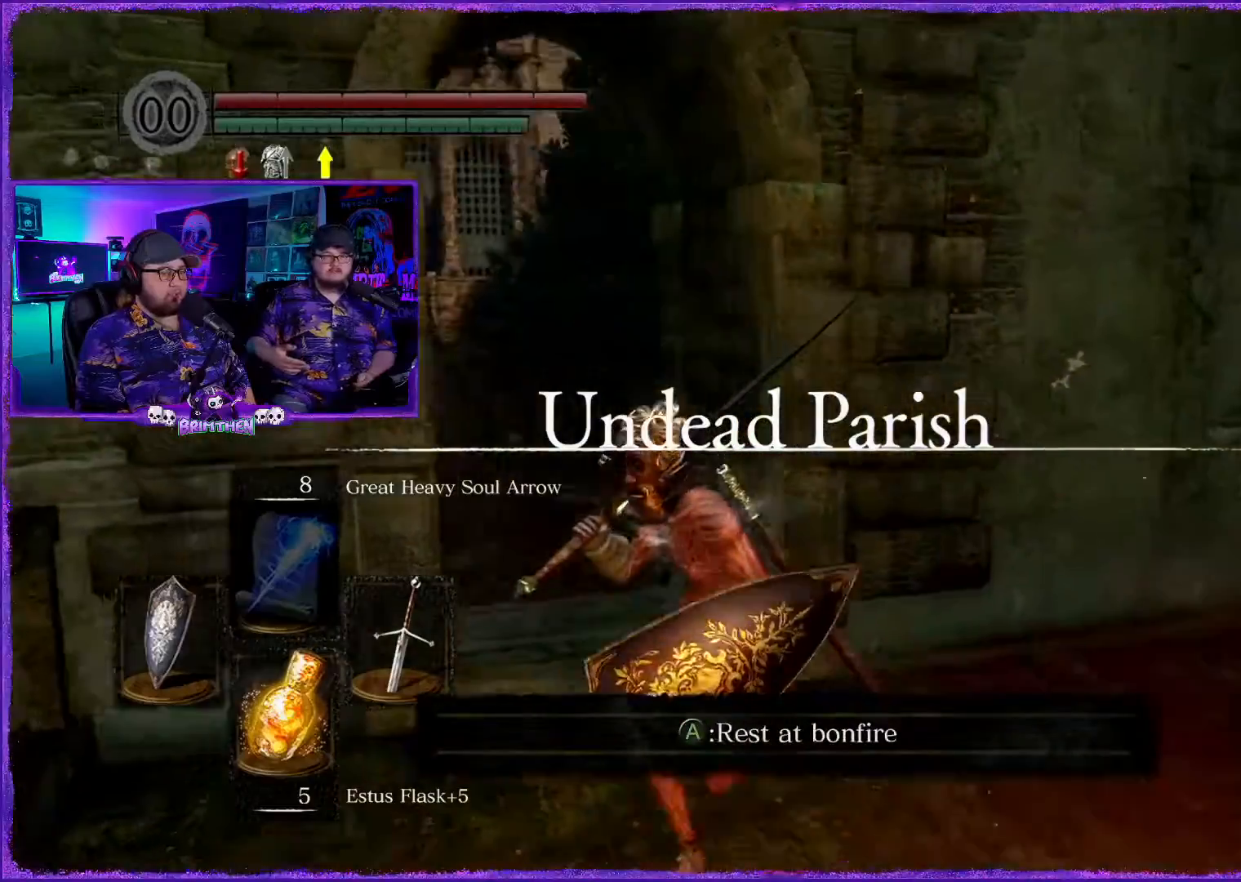
{"buttons": [], "left_stick": "down-right", "right_stick": "left", "events": [[50, "right_stick", "center"], [150, "left_stick", "down"], [250, "left_stick", "down-right"], [317, "right_stick", "left"]]}
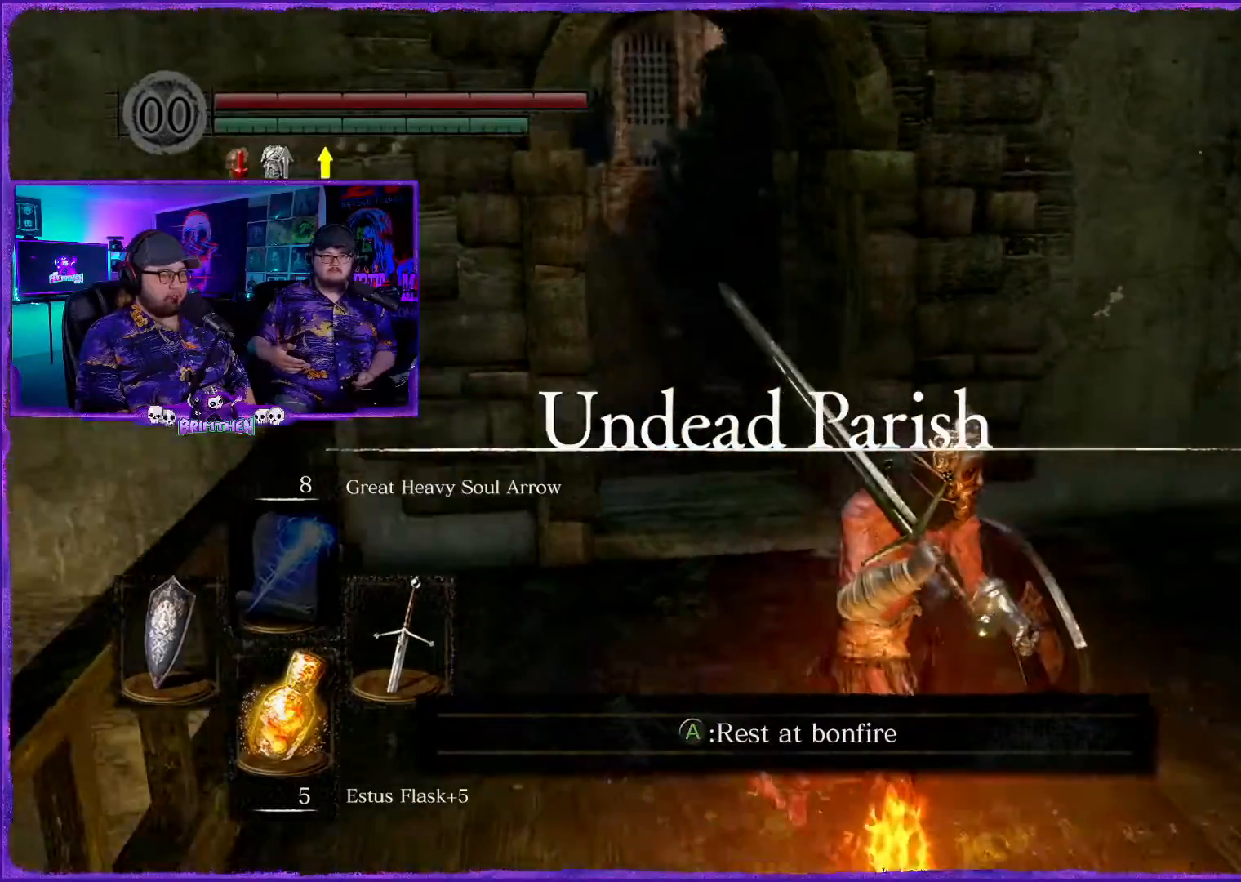
{"buttons": [], "left_stick": "down-right", "right_stick": "left", "events": []}
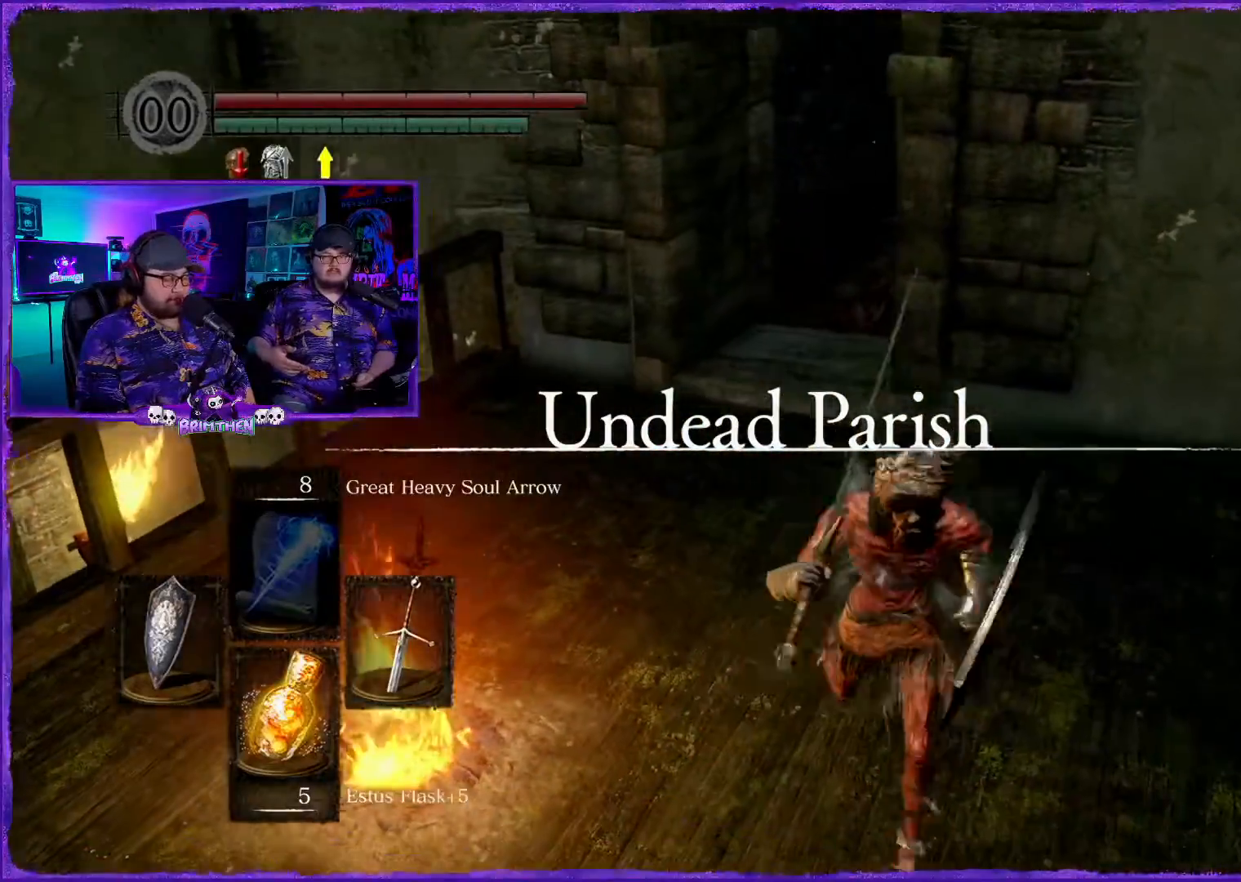
{"buttons": [], "left_stick": "down-left", "right_stick": "center", "events": [[67, "left_stick", "down-left"], [167, "right_stick", "center"]]}
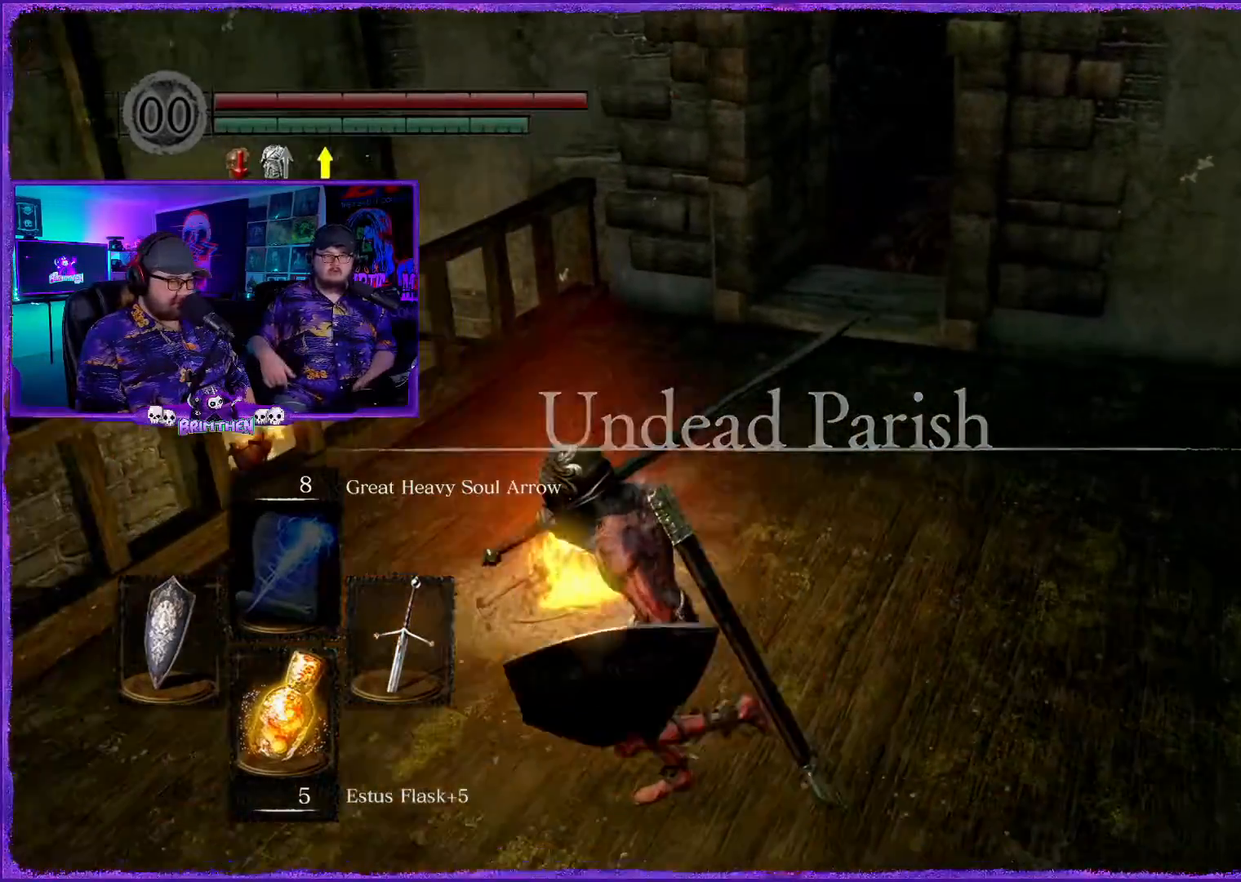
{"buttons": [], "left_stick": "down-left", "right_stick": "right", "events": [[217, "right_stick", "right"]]}
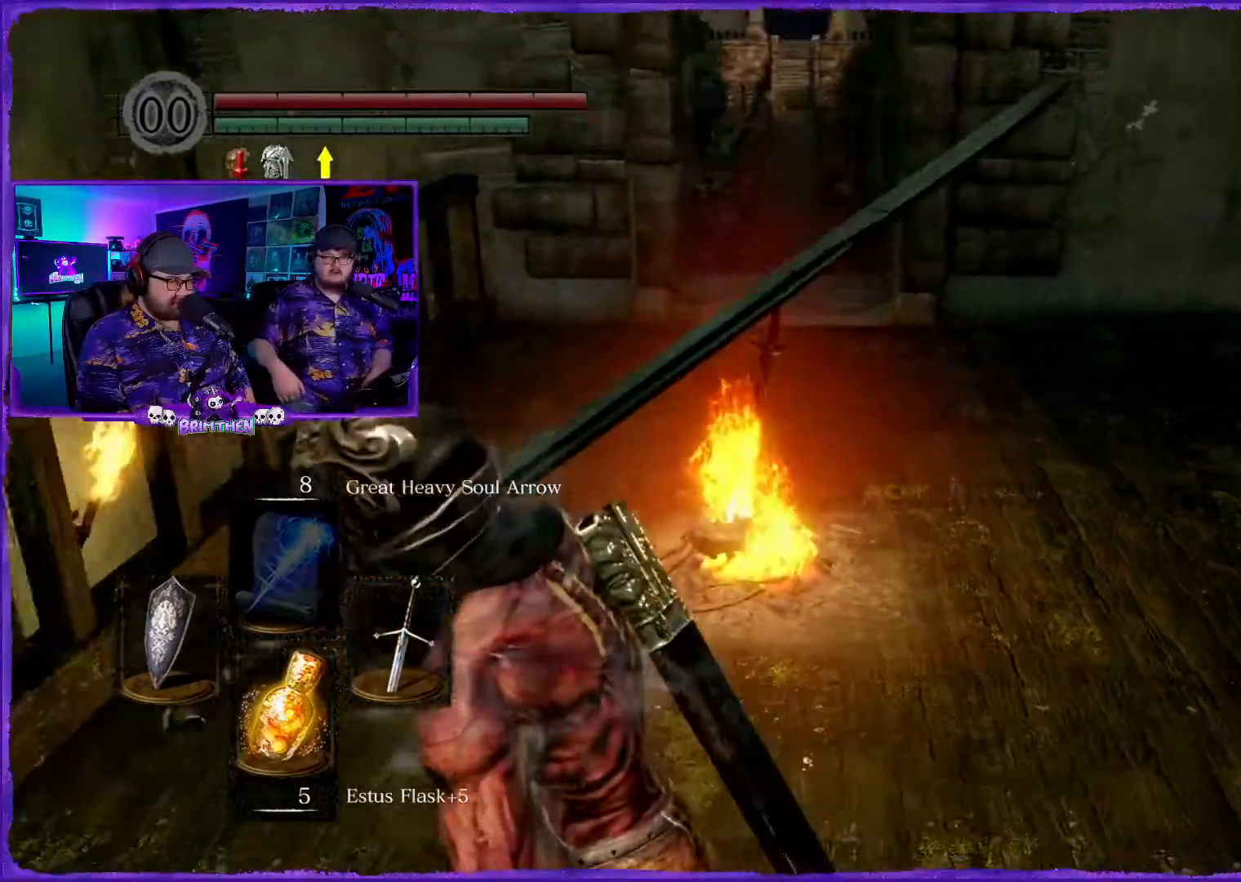
{"buttons": [], "left_stick": "left", "right_stick": "center", "events": [[100, "right_stick", "center"], [150, "left_stick", "center"], [250, "left_stick", "left"]]}
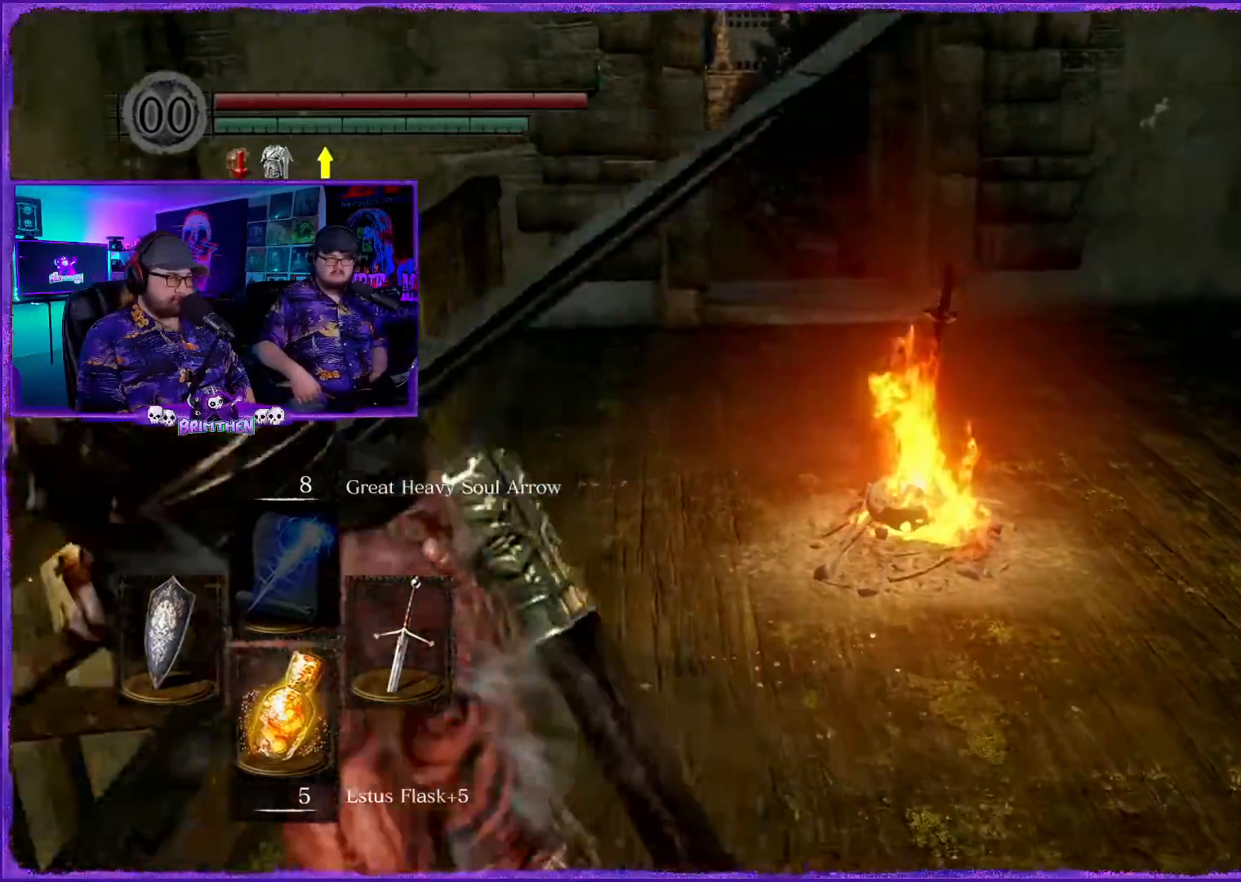
{"buttons": [], "left_stick": "center", "right_stick": "center", "events": [[66, "left_stick", "center"]]}
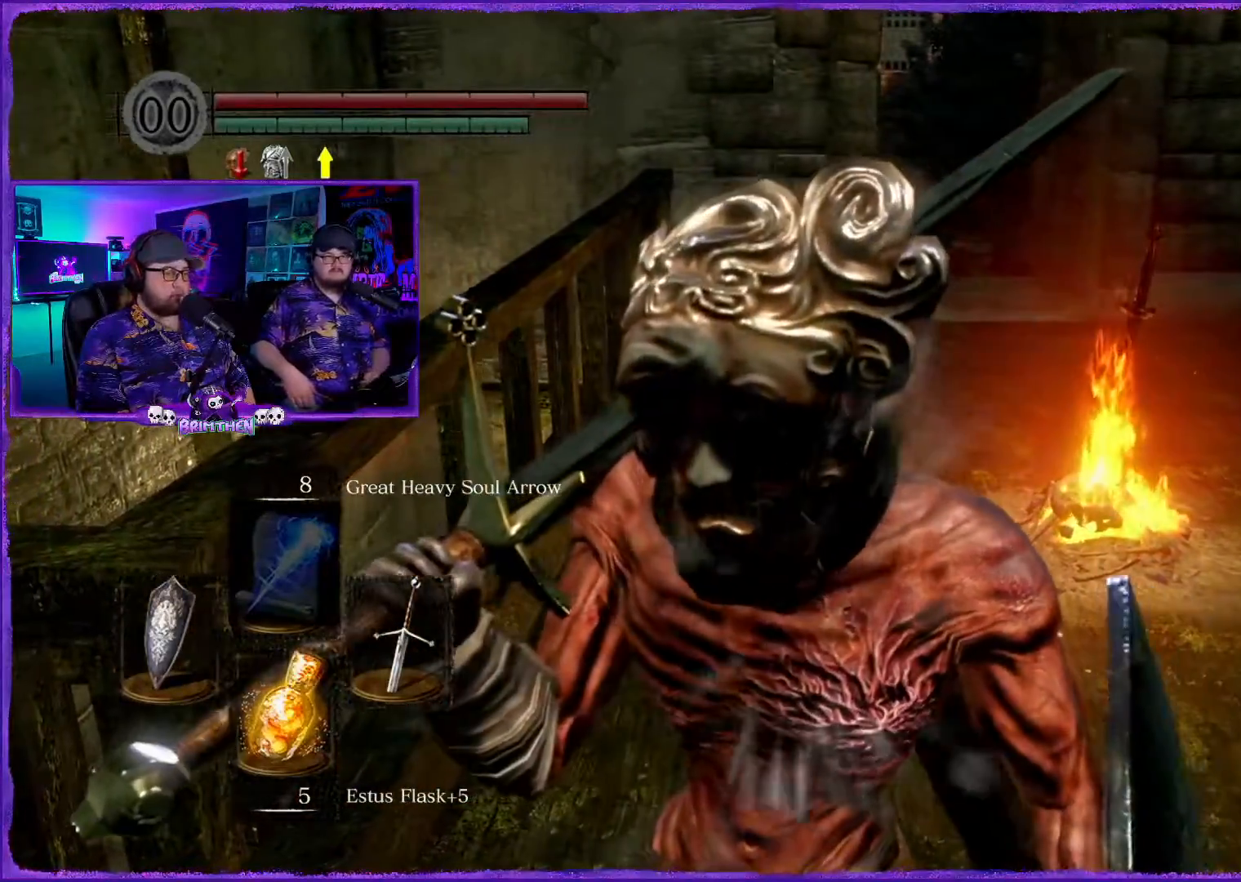
{"buttons": [], "left_stick": "center", "right_stick": "center", "events": []}
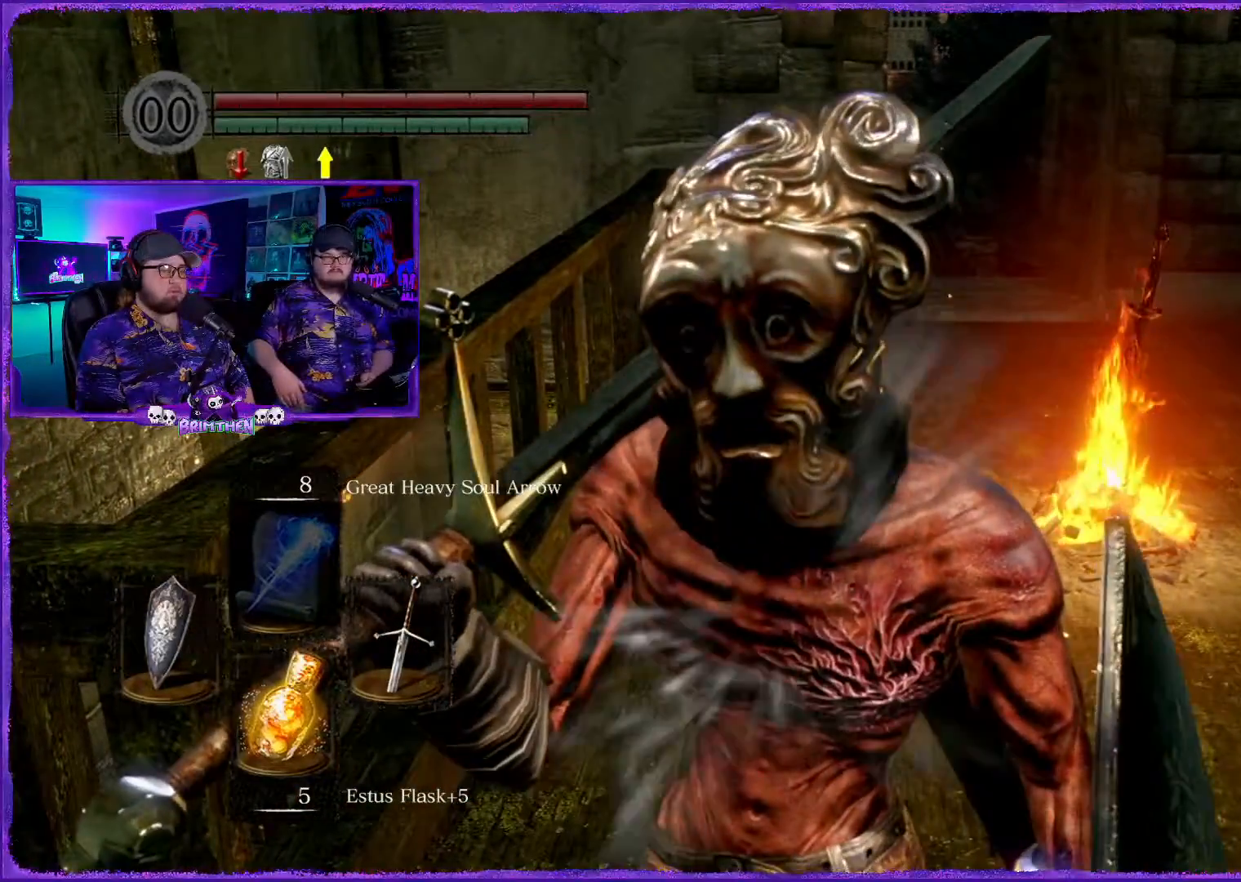
{"buttons": [], "left_stick": "center", "right_stick": "center", "events": []}
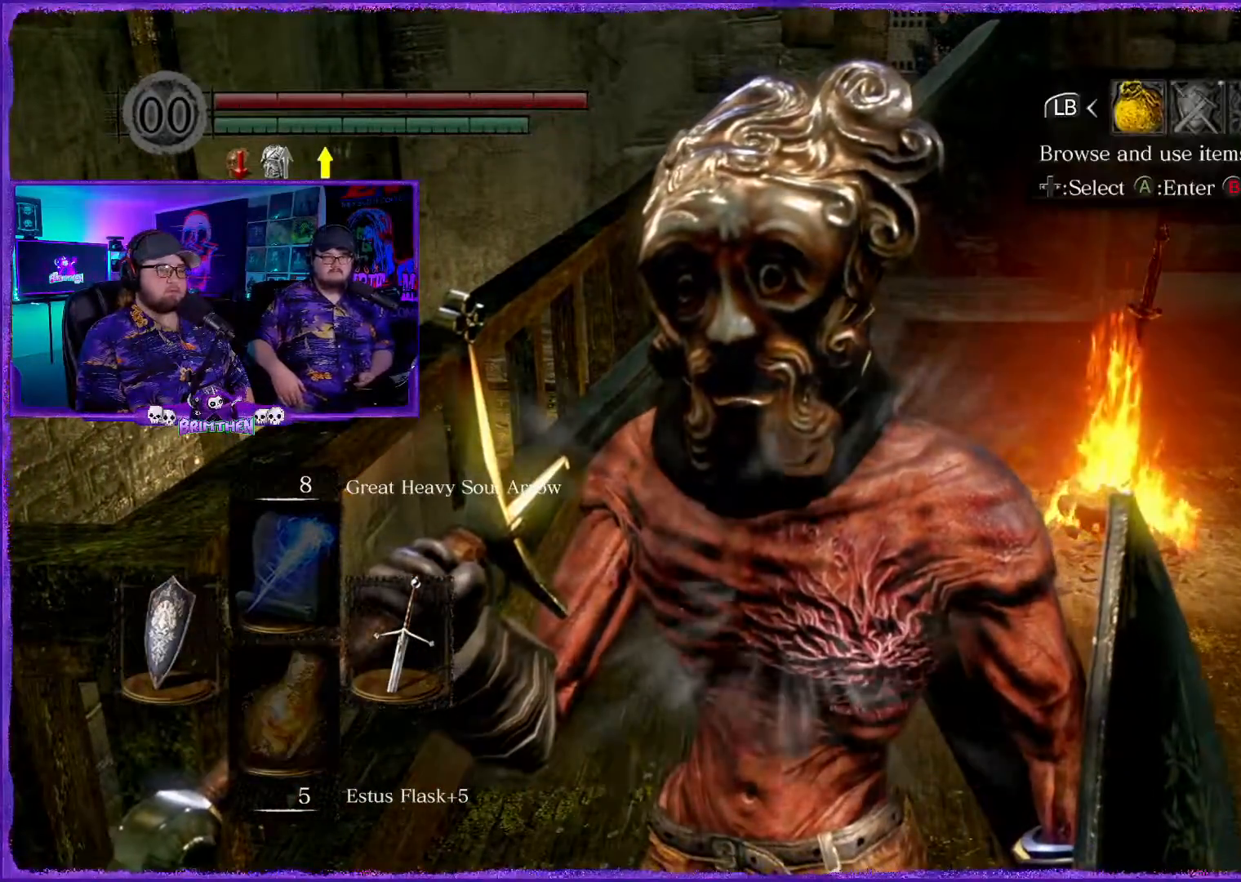
{"buttons": ["CROSS"], "left_stick": "center", "right_stick": "center", "events": [[467, "CROSS", "down"]]}
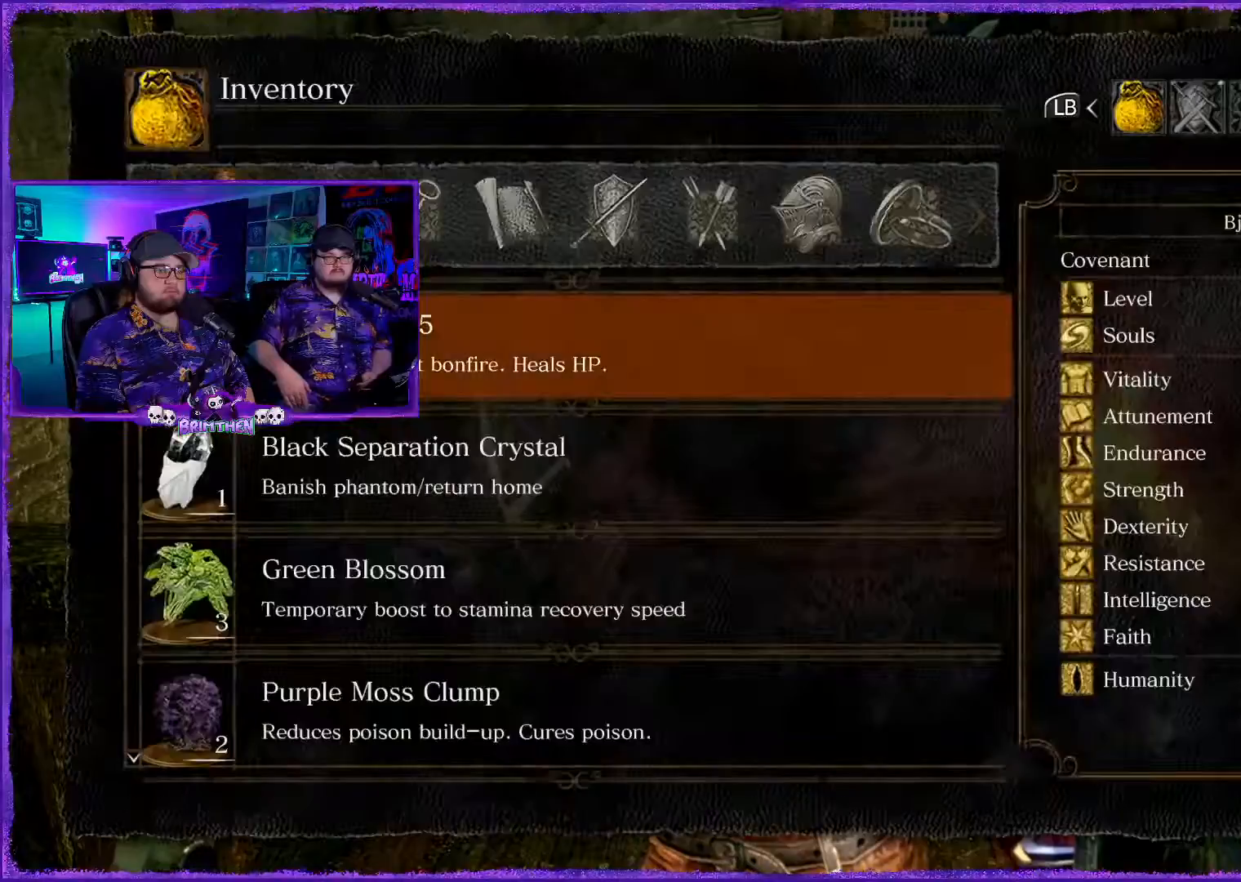
{"buttons": ["DPAD_UP"], "left_stick": "center", "right_stick": "center", "events": [[16, "CROSS", "up"], [367, "DPAD_UP", "down"]]}
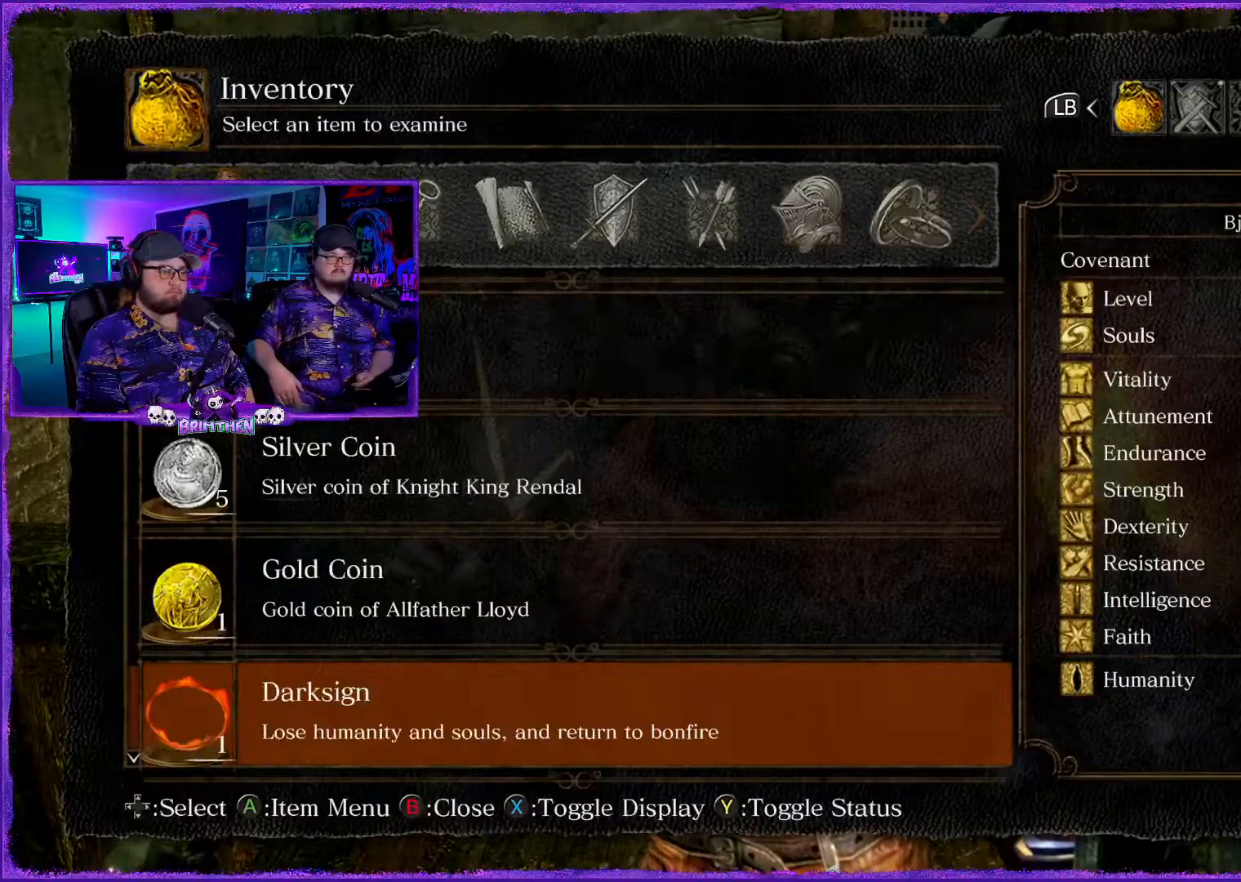
{"buttons": [], "left_stick": "center", "right_stick": "center", "events": [[17, "DPAD_UP", "up"], [150, "DPAD_UP", "down"], [267, "DPAD_UP", "up"], [384, "DPAD_UP", "down"], [501, "DPAD_UP", "up"]]}